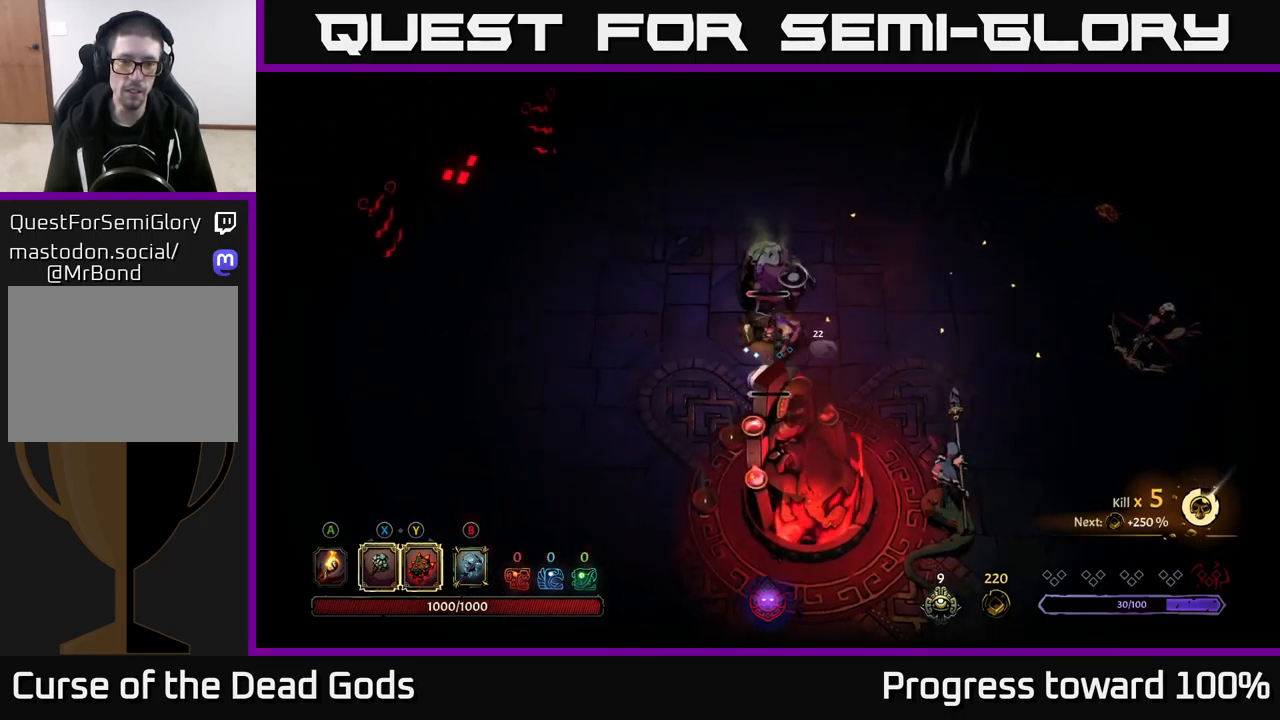
Gameplay with a controller (Xbox layout); each line is a JSON object with the inputs held at the frame after it. "events" lists button and stick changes between this image and that frame as [ms after this image, input, new state], when the widget could be followed in between.
{"buttons": [], "left_stick": "down-right", "right_stick": "center", "events": [[200, "left_stick", "down"], [233, "X", "down"], [250, "left_stick", "down-right"], [367, "X", "up"]]}
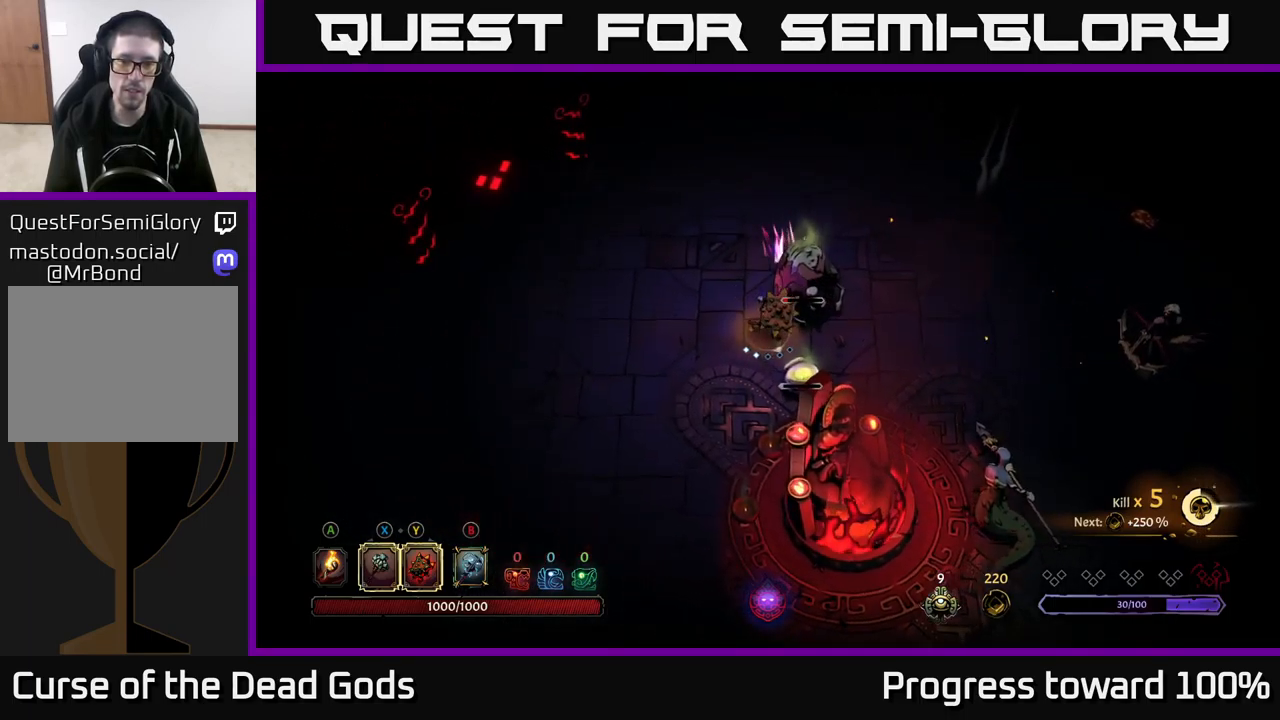
{"buttons": [], "left_stick": "left", "right_stick": "center", "events": [[217, "left_stick", "left"], [283, "R2", "down"], [500, "R2", "up"]]}
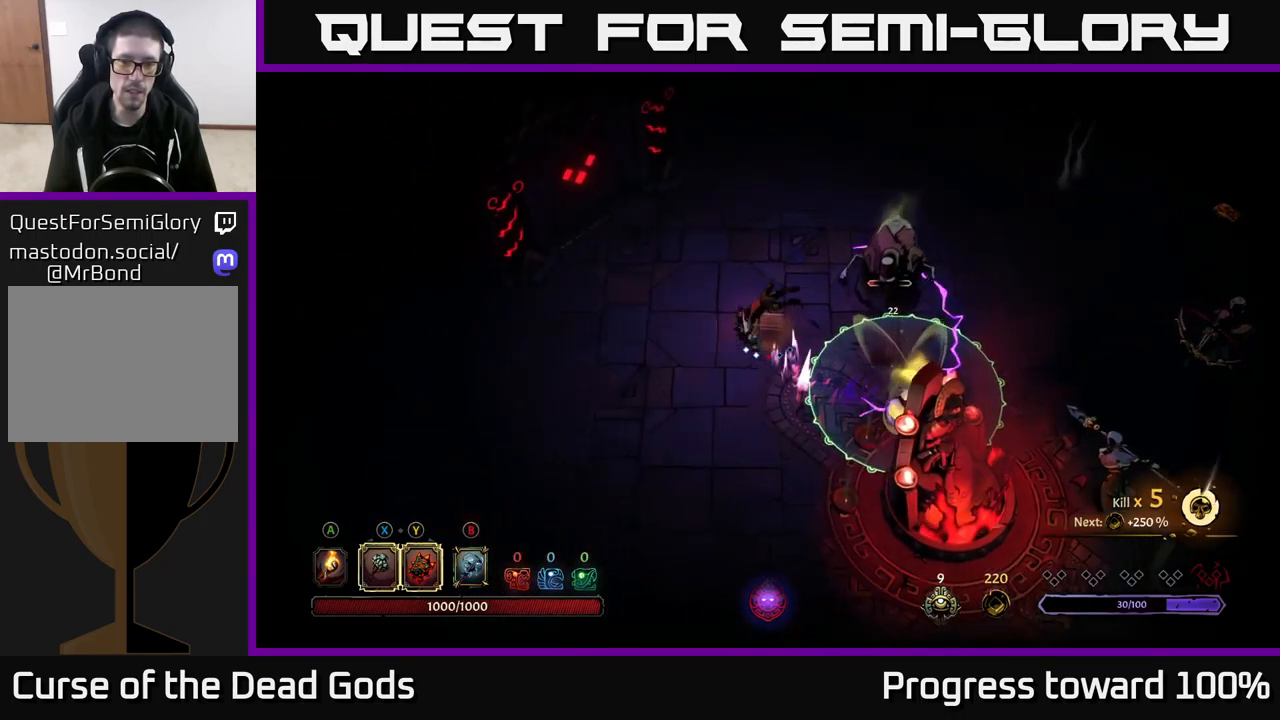
{"buttons": [], "left_stick": "up-left", "right_stick": "center", "events": [[167, "left_stick", "down-left"], [500, "left_stick", "up-left"]]}
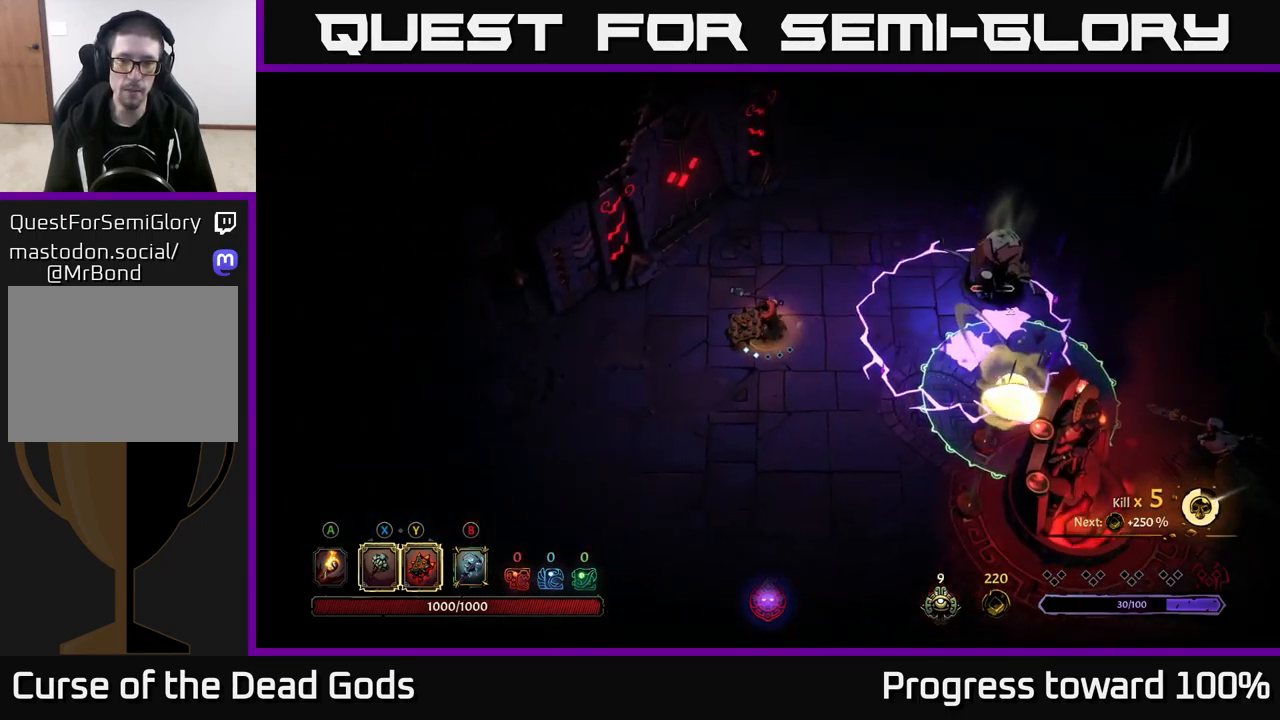
{"buttons": [], "left_stick": "up", "right_stick": "center", "events": [[50, "left_stick", "up"]]}
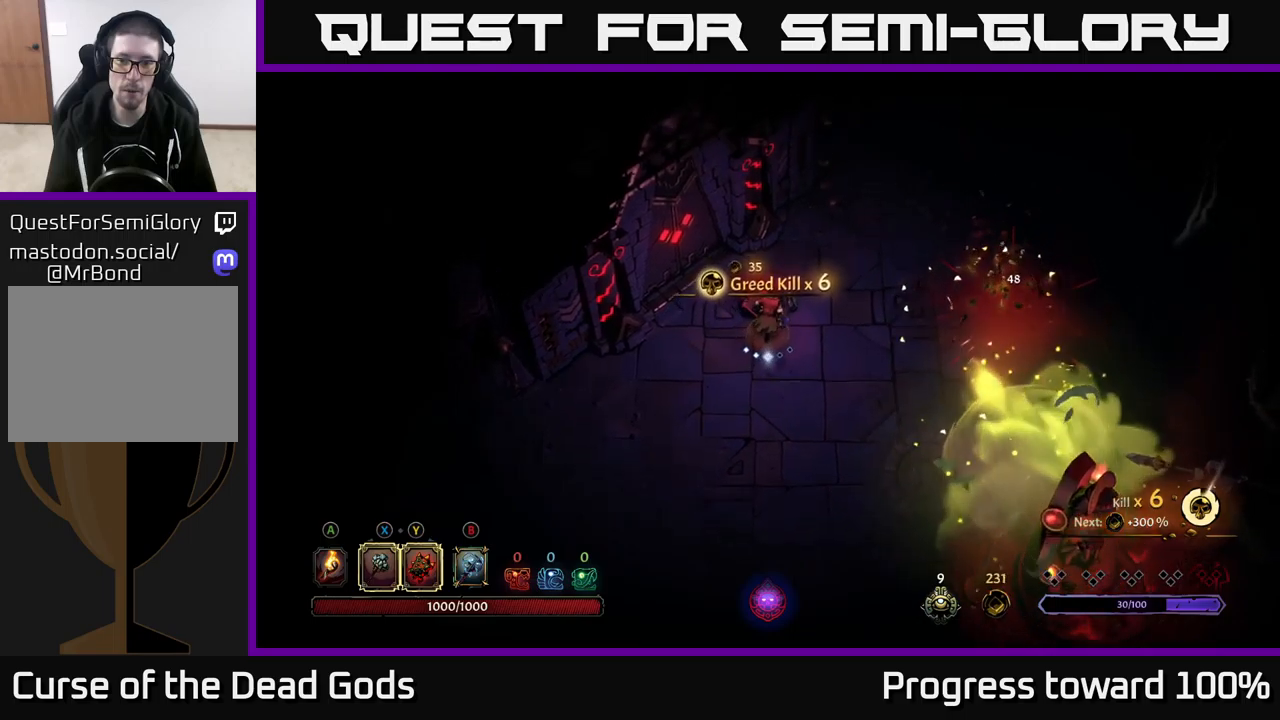
{"buttons": [], "left_stick": "right", "right_stick": "center", "events": [[84, "left_stick", "right"]]}
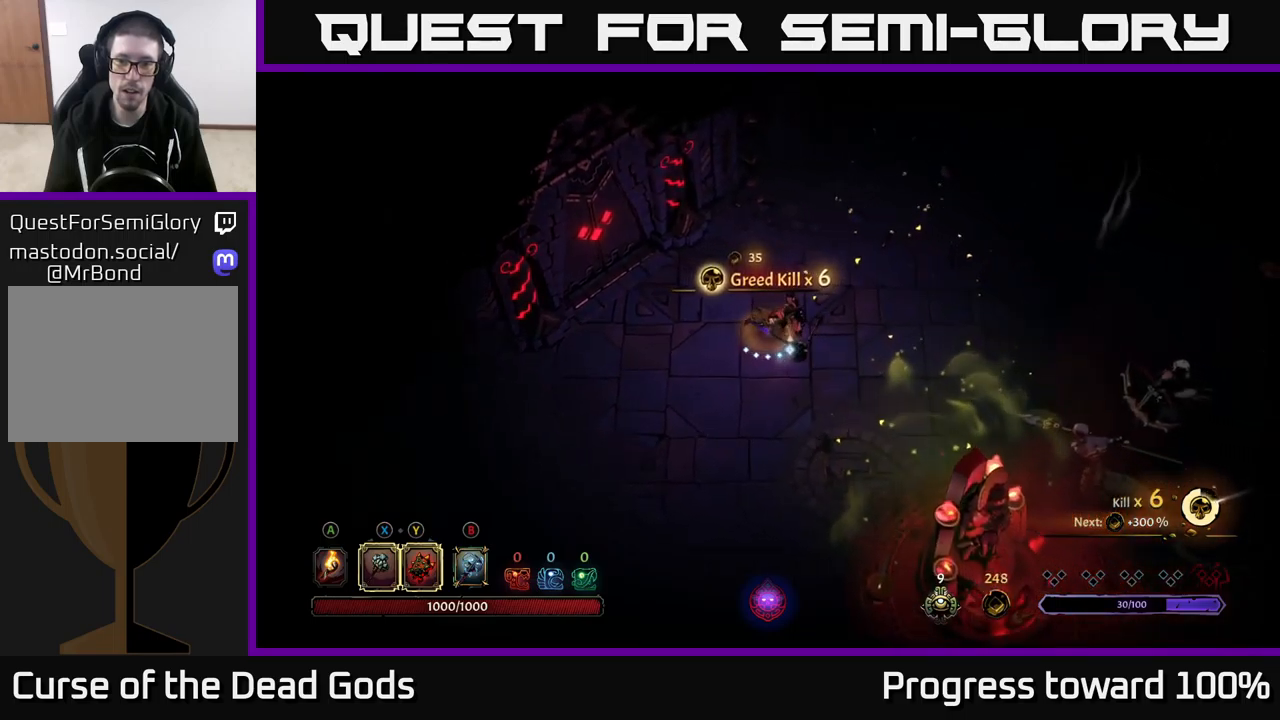
{"buttons": ["Y"], "left_stick": "down-right", "right_stick": "center", "events": [[134, "left_stick", "down-right"], [484, "Y", "down"]]}
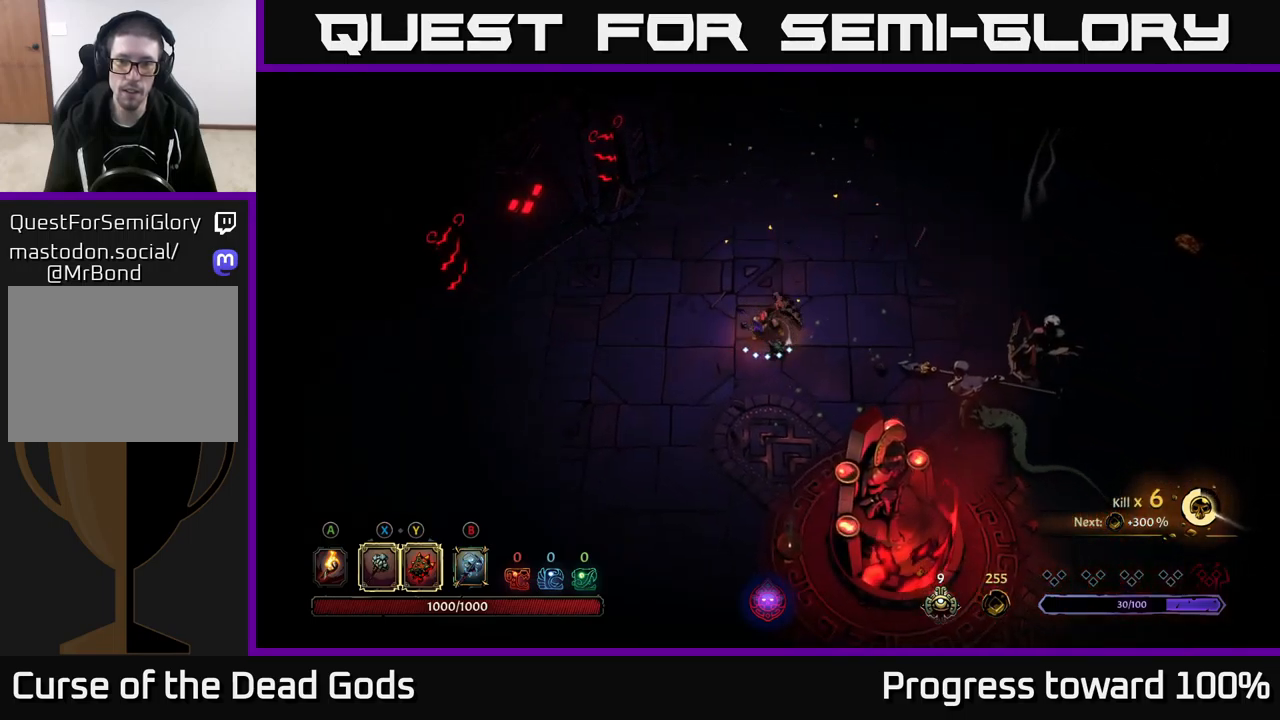
{"buttons": [], "left_stick": "right", "right_stick": "center", "events": [[367, "Y", "up"], [367, "left_stick", "right"]]}
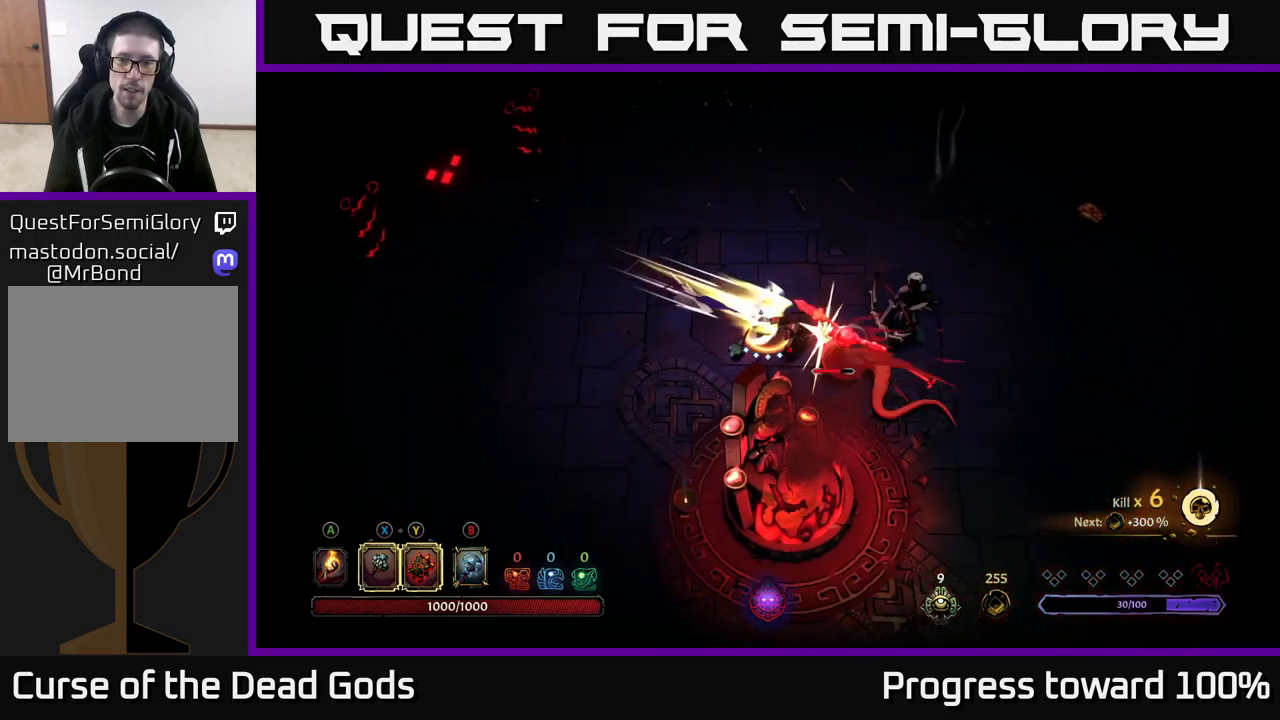
{"buttons": [], "left_stick": "right", "right_stick": "center", "events": [[184, "X", "down"], [267, "X", "up"]]}
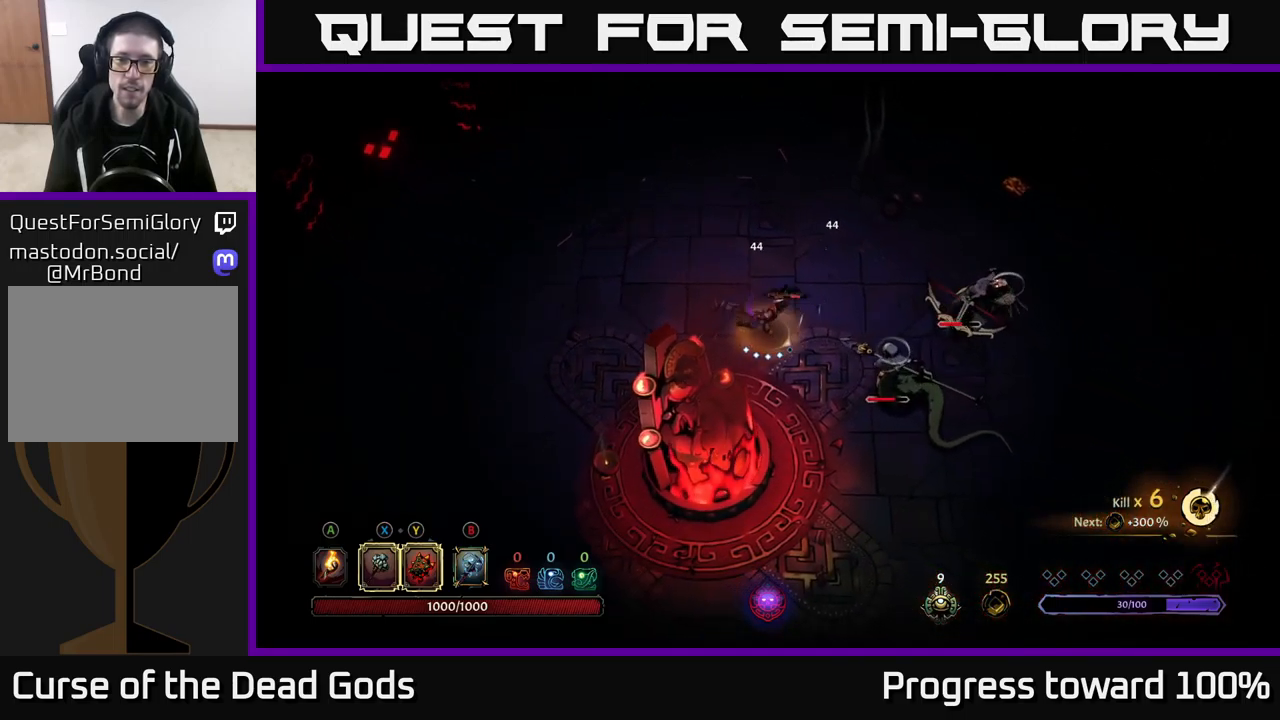
{"buttons": [], "left_stick": "right", "right_stick": "center", "events": [[100, "X", "down"], [250, "X", "up"]]}
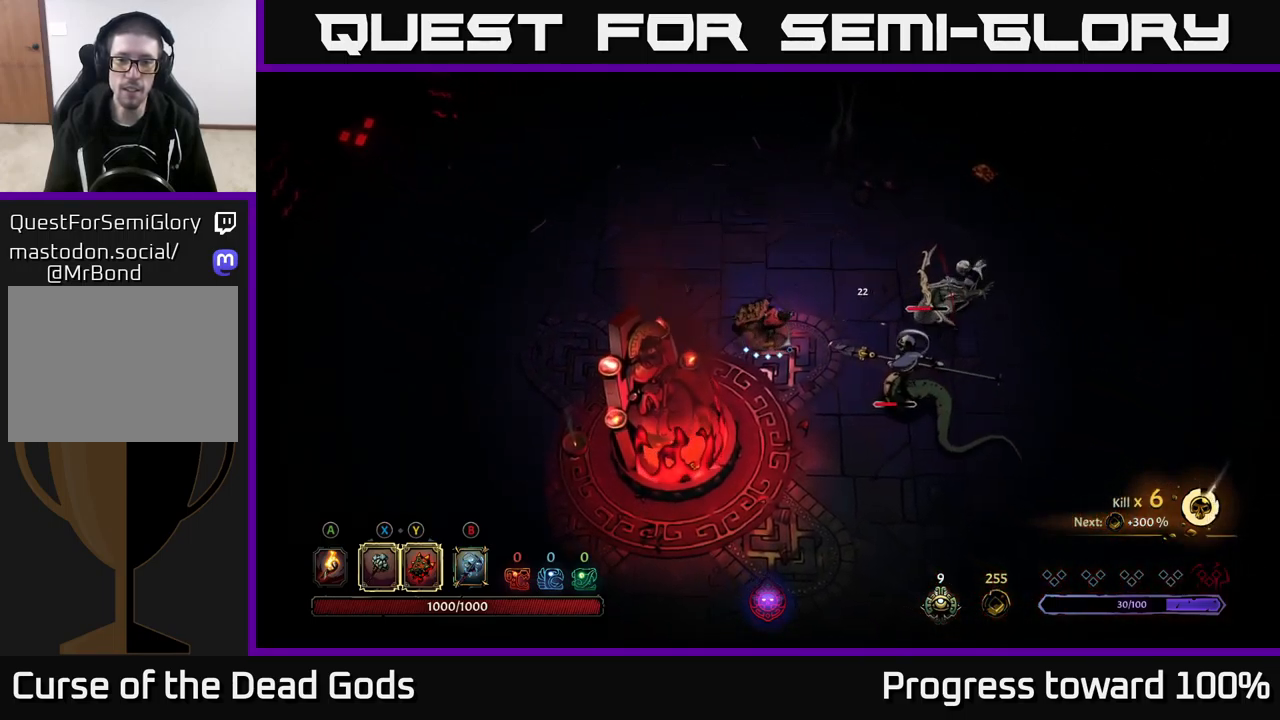
{"buttons": [], "left_stick": "right", "right_stick": "center", "events": [[167, "Y", "down"], [267, "Y", "up"]]}
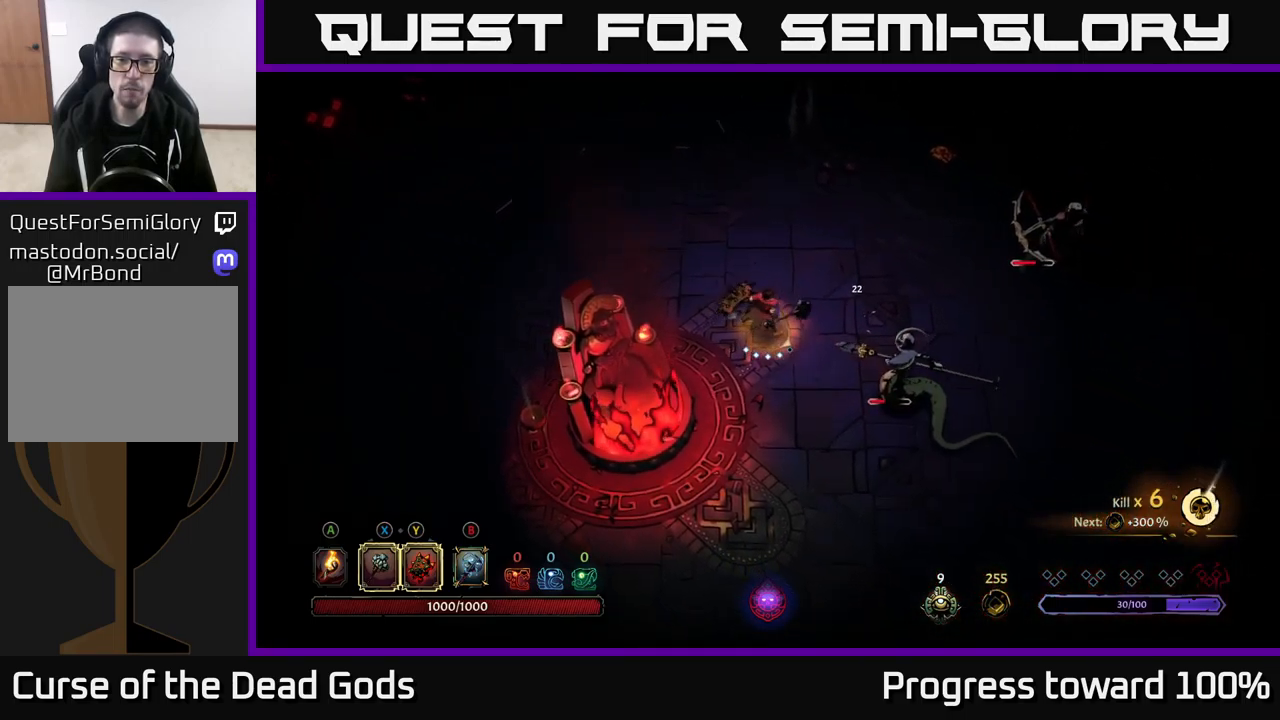
{"buttons": [], "left_stick": "down-right", "right_stick": "center", "events": [[217, "left_stick", "center"], [400, "left_stick", "down-right"]]}
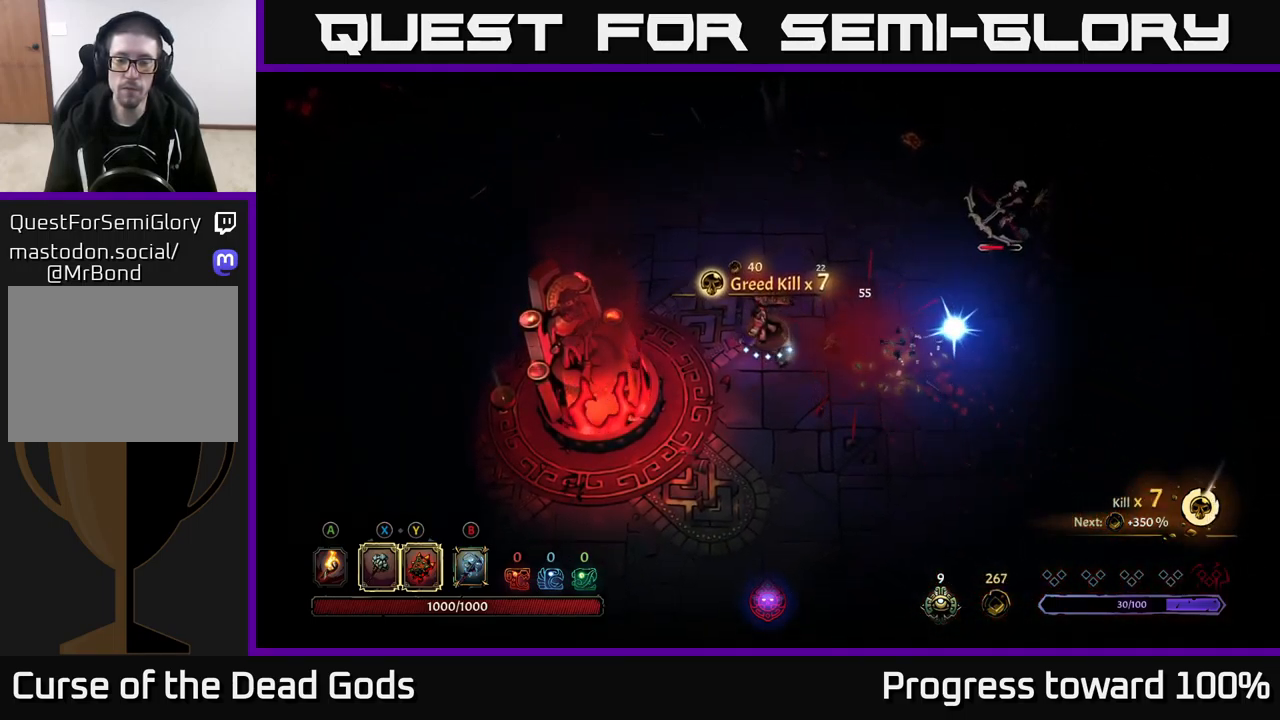
{"buttons": [], "left_stick": "right", "right_stick": "center", "events": [[67, "left_stick", "right"]]}
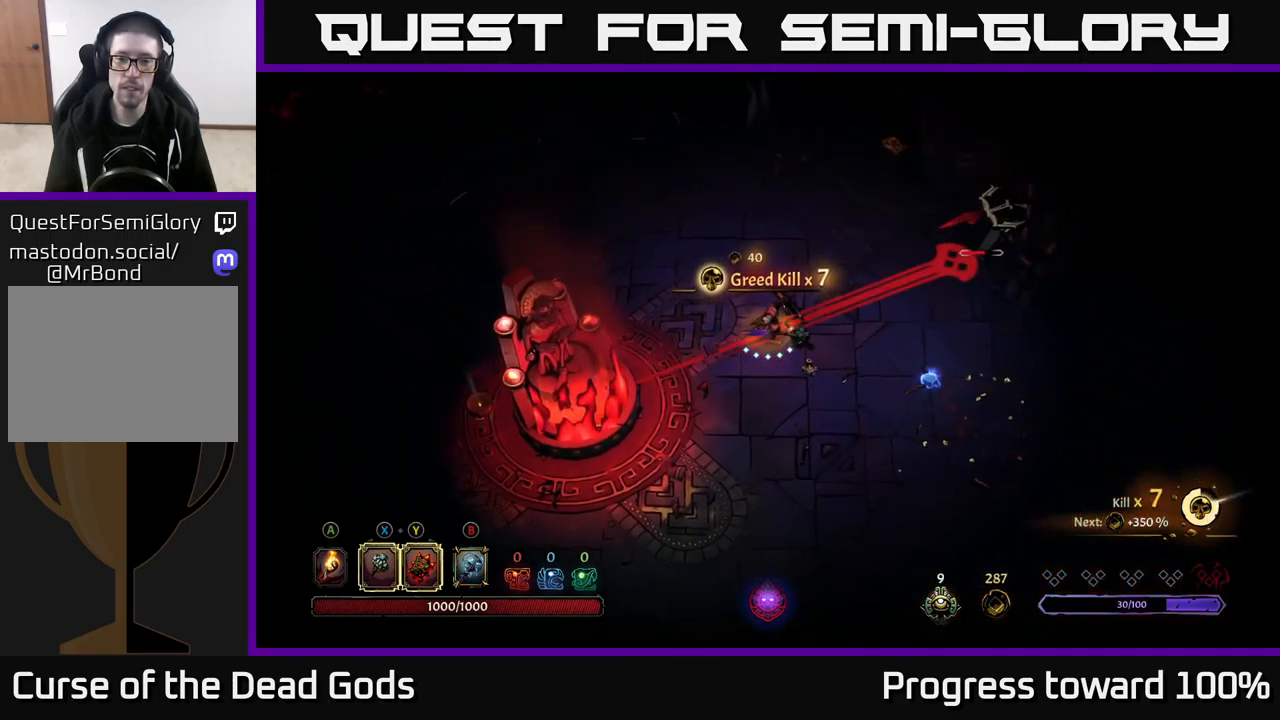
{"buttons": ["R2"], "left_stick": "right", "right_stick": "center", "events": [[350, "R2", "down"]]}
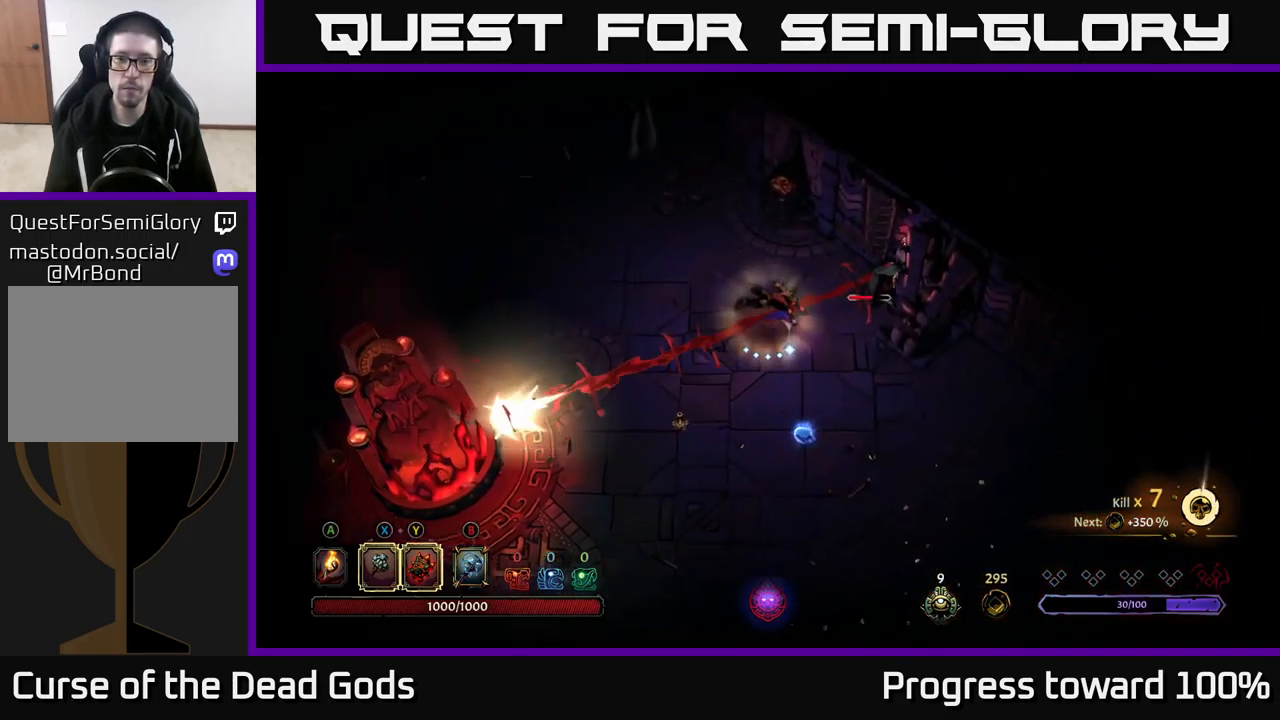
{"buttons": ["X"], "left_stick": "center", "right_stick": "center", "events": [[50, "R2", "up"], [134, "left_stick", "center"], [417, "X", "down"]]}
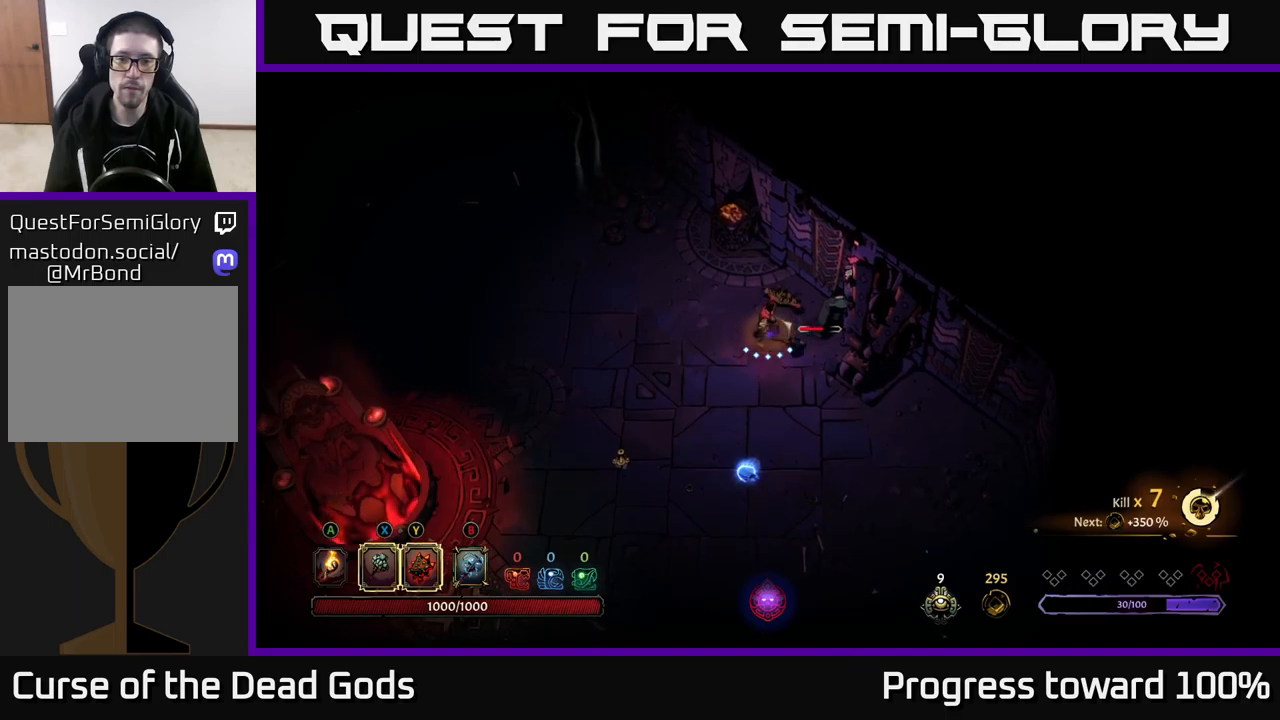
{"buttons": ["X"], "left_stick": "center", "right_stick": "center", "events": [[100, "X", "up"], [117, "left_stick", "right"], [400, "left_stick", "center"], [450, "X", "down"]]}
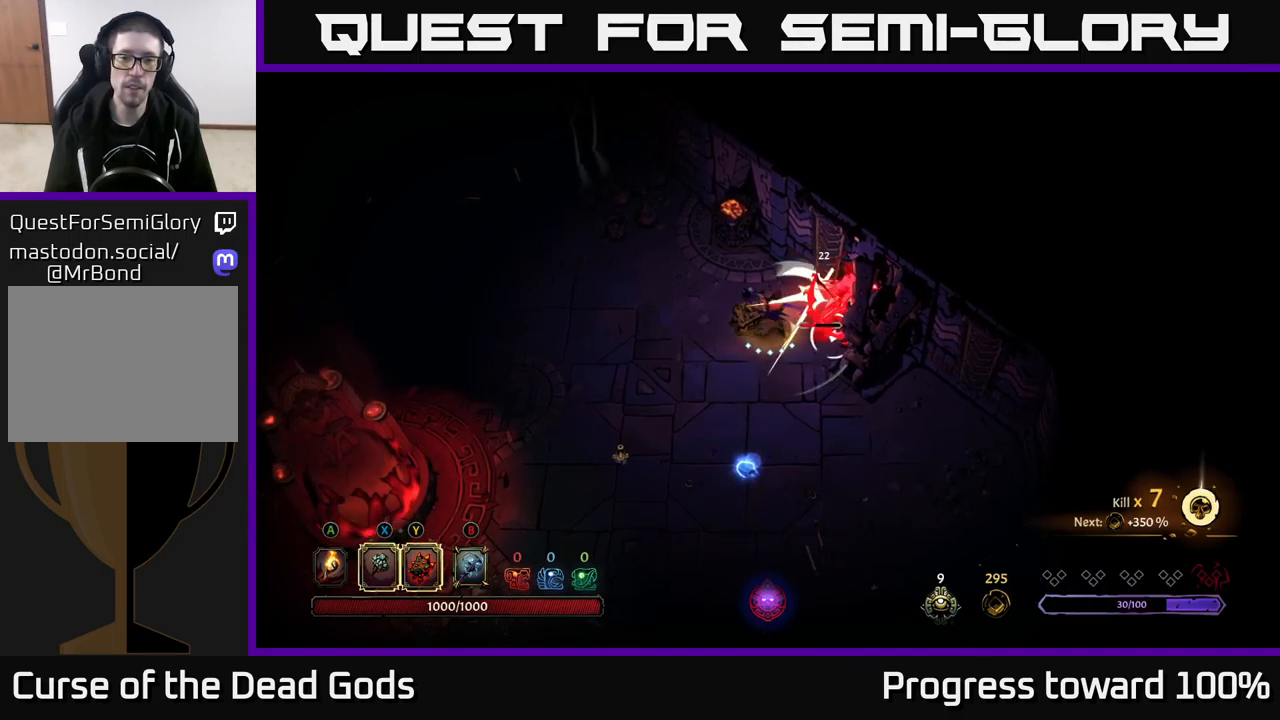
{"buttons": ["Y"], "left_stick": "center", "right_stick": "center", "events": [[150, "X", "up"], [483, "Y", "down"]]}
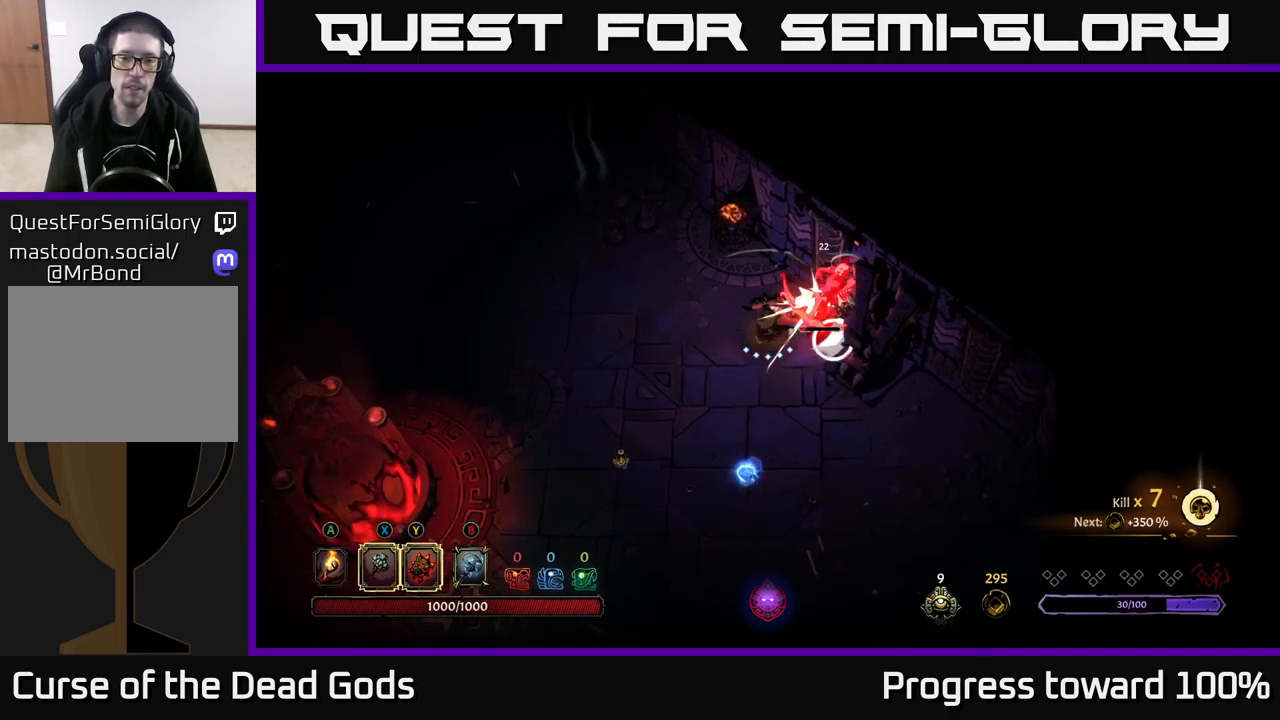
{"buttons": [], "left_stick": "center", "right_stick": "center", "events": [[83, "Y", "up"]]}
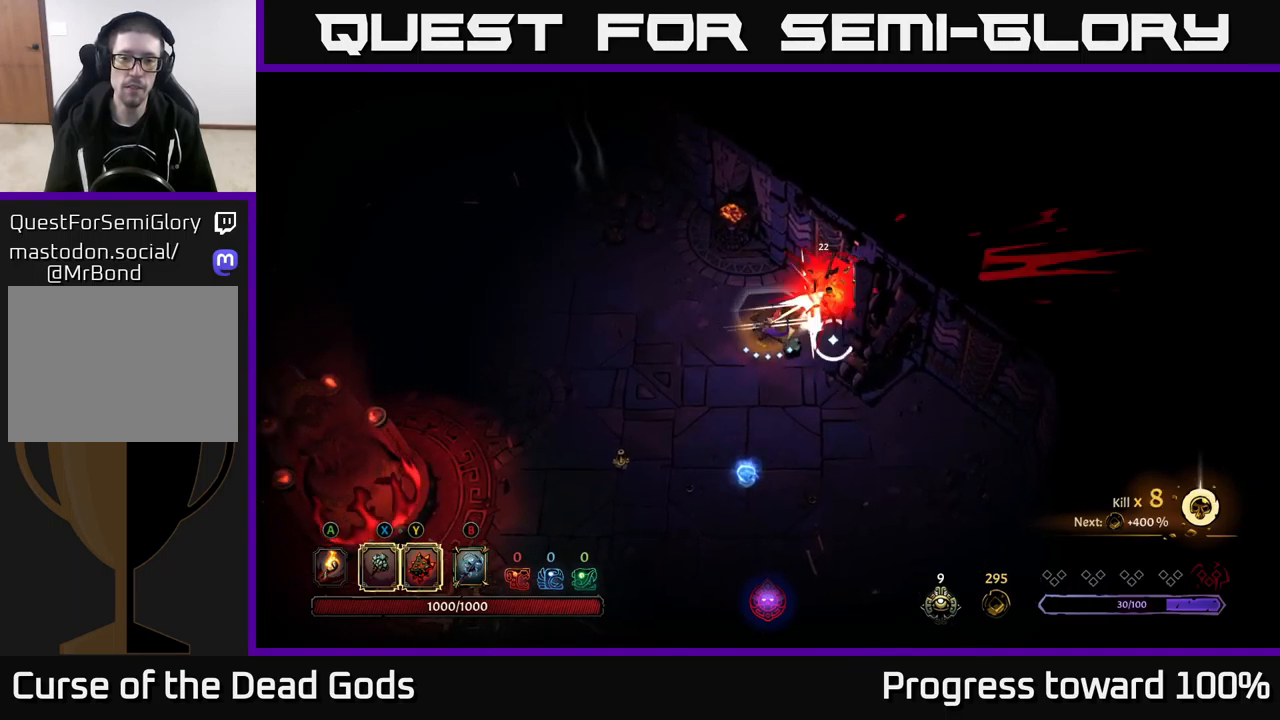
{"buttons": [], "left_stick": "down", "right_stick": "center", "events": [[283, "left_stick", "down"]]}
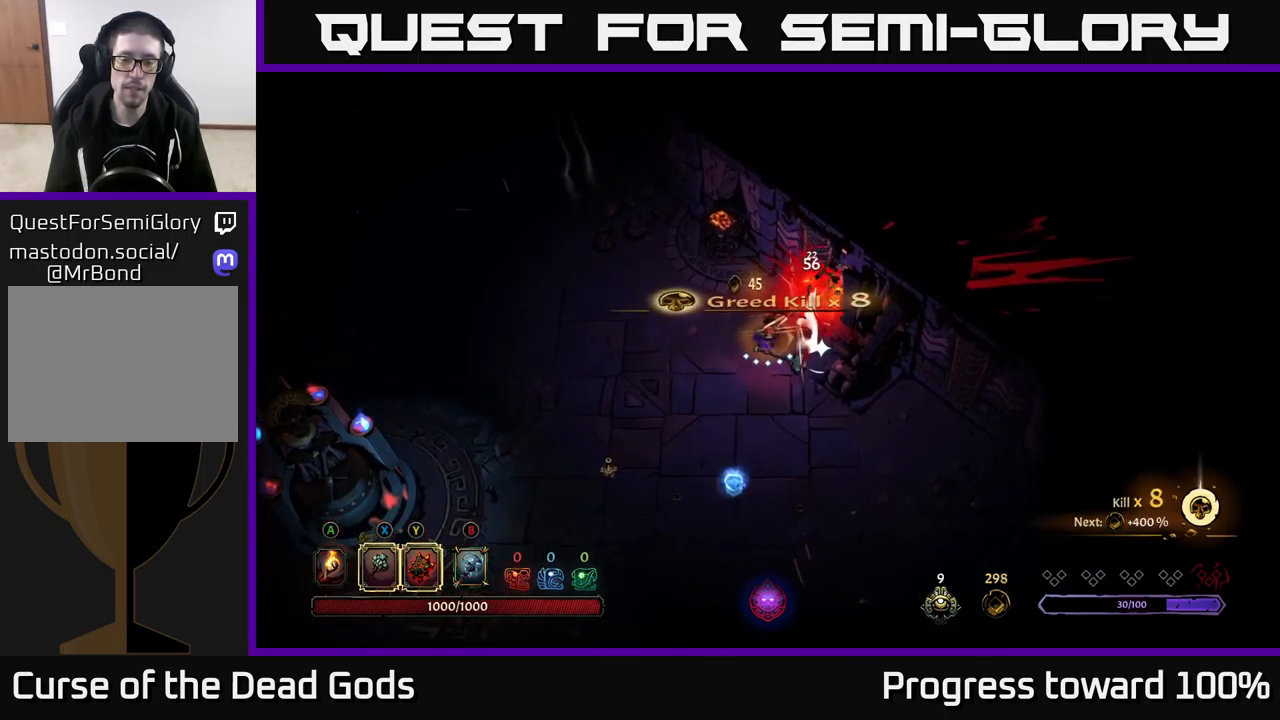
{"buttons": [], "left_stick": "down", "right_stick": "center", "events": []}
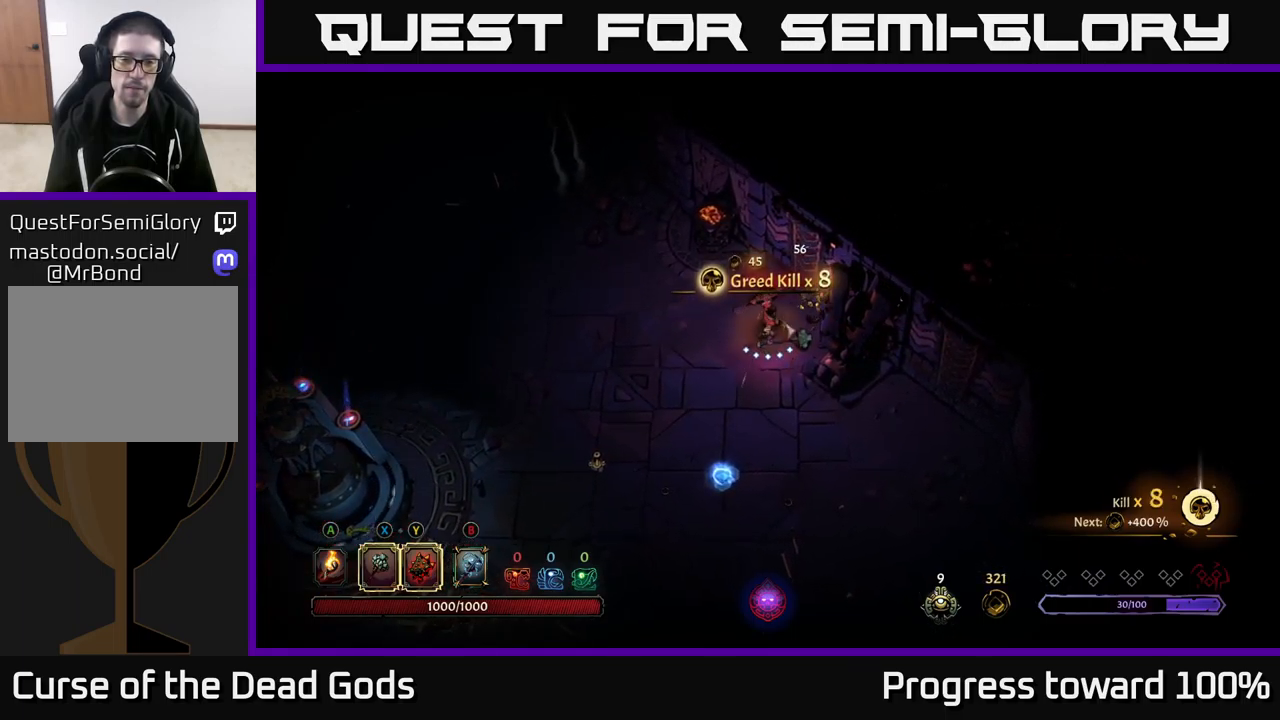
{"buttons": [], "left_stick": "down", "right_stick": "center", "events": [[100, "A", "down"], [150, "A", "up"]]}
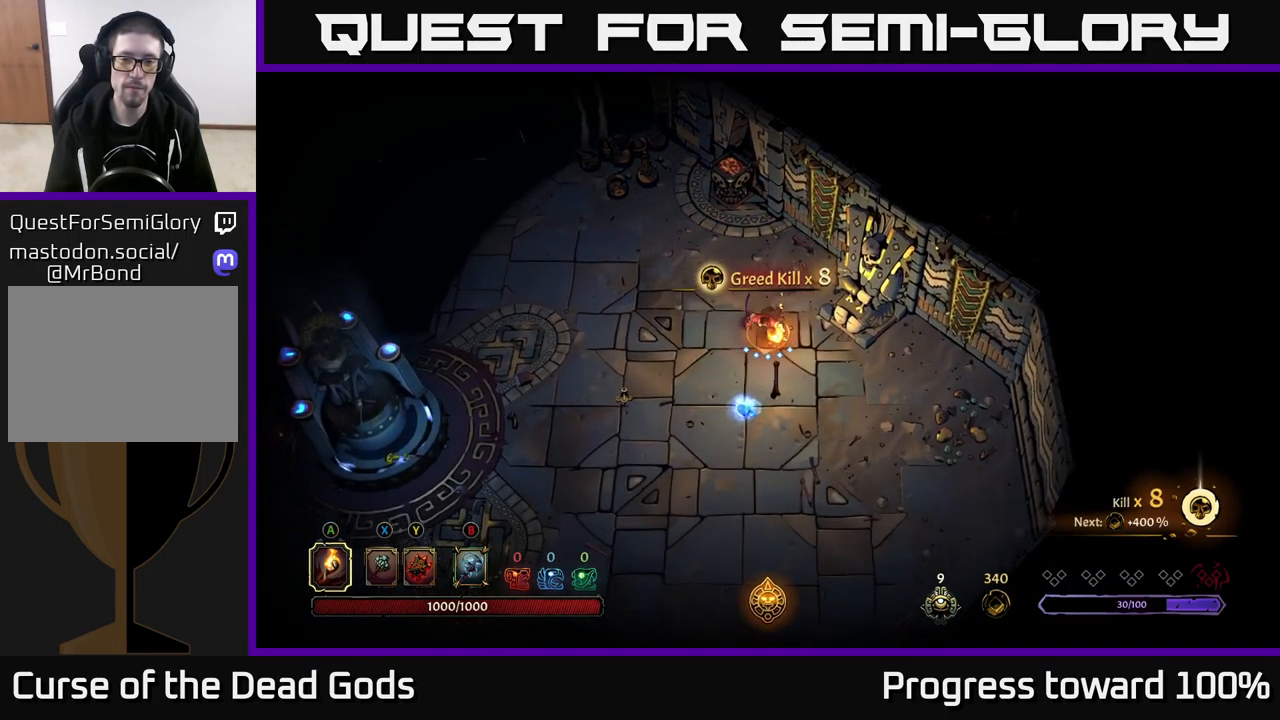
{"buttons": [], "left_stick": "down", "right_stick": "center", "events": []}
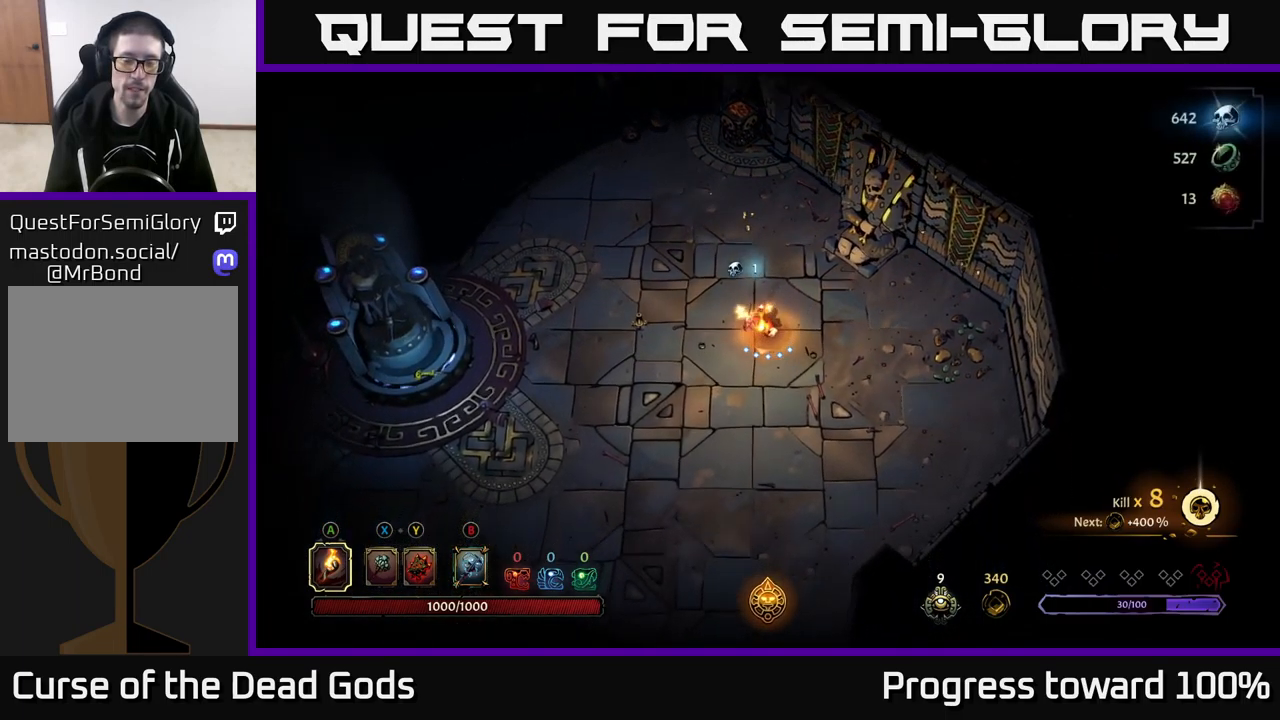
{"buttons": ["R2"], "left_stick": "down-left", "right_stick": "center", "events": [[33, "left_stick", "down-left"], [483, "R2", "down"]]}
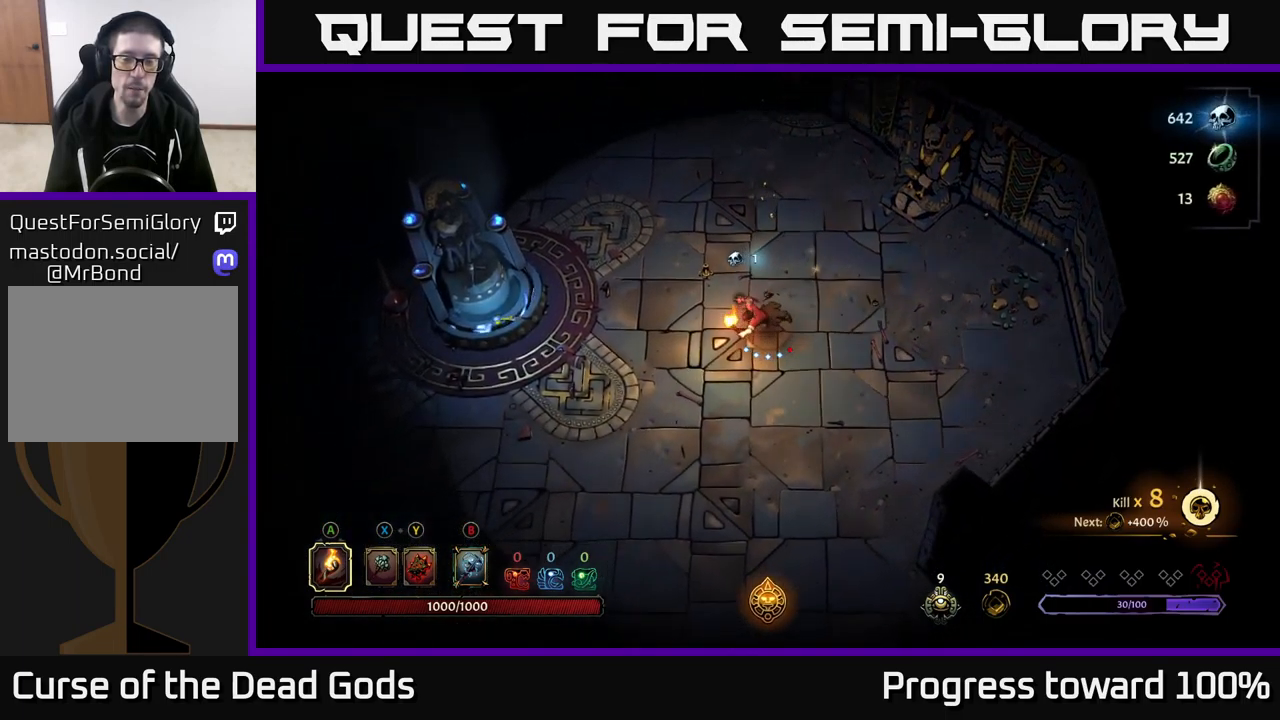
{"buttons": [], "left_stick": "down-left", "right_stick": "center", "events": [[183, "R2", "up"]]}
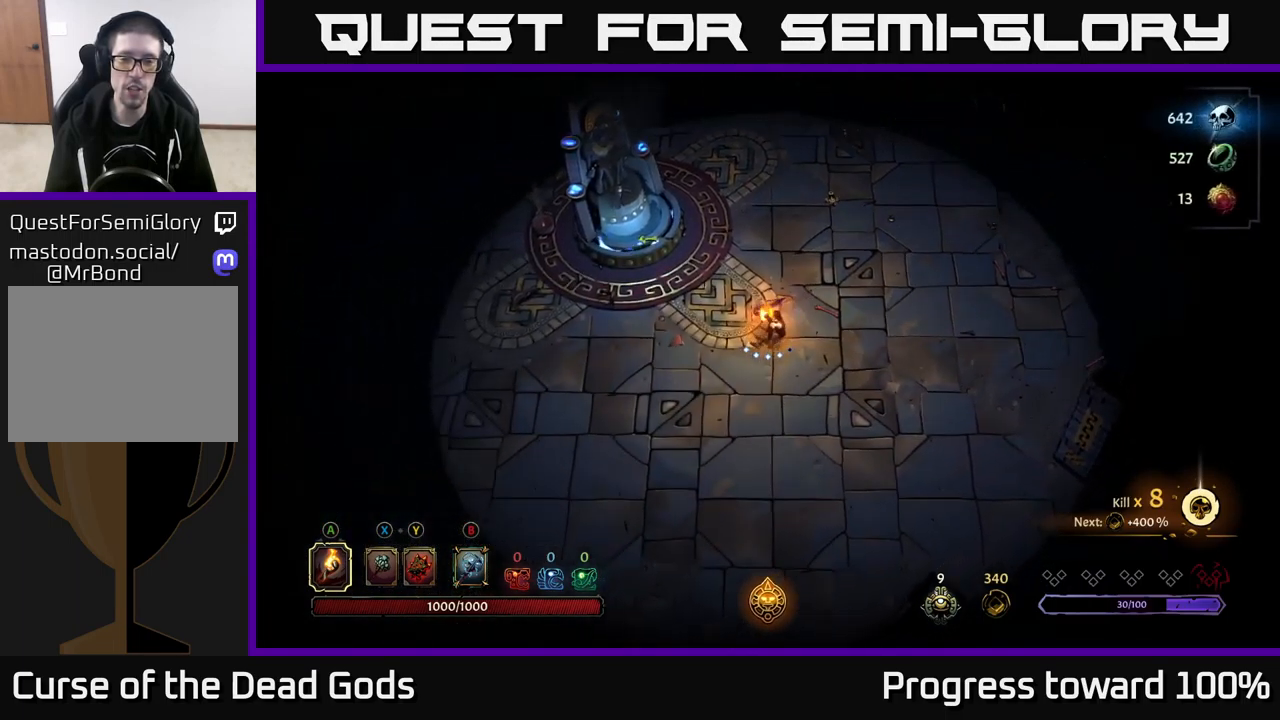
{"buttons": [], "left_stick": "left", "right_stick": "center", "events": [[250, "left_stick", "left"]]}
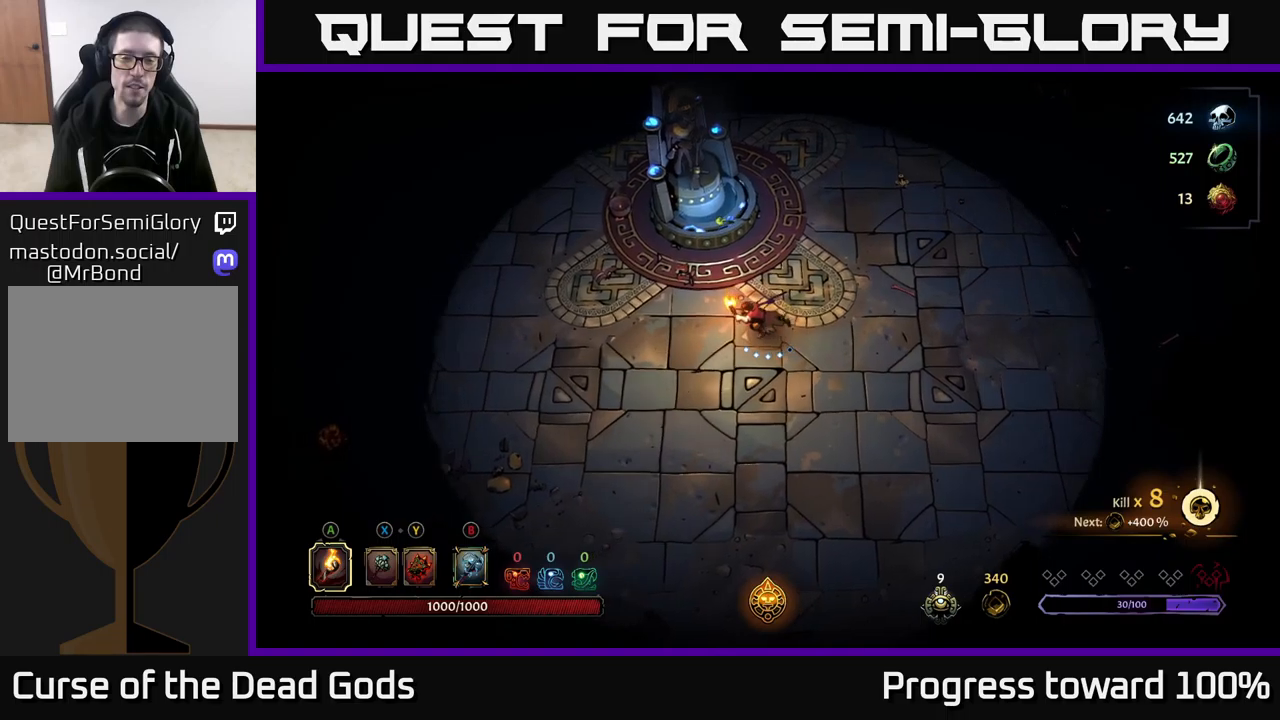
{"buttons": [], "left_stick": "left", "right_stick": "center", "events": [[200, "left_stick", "down-left"], [450, "left_stick", "left"]]}
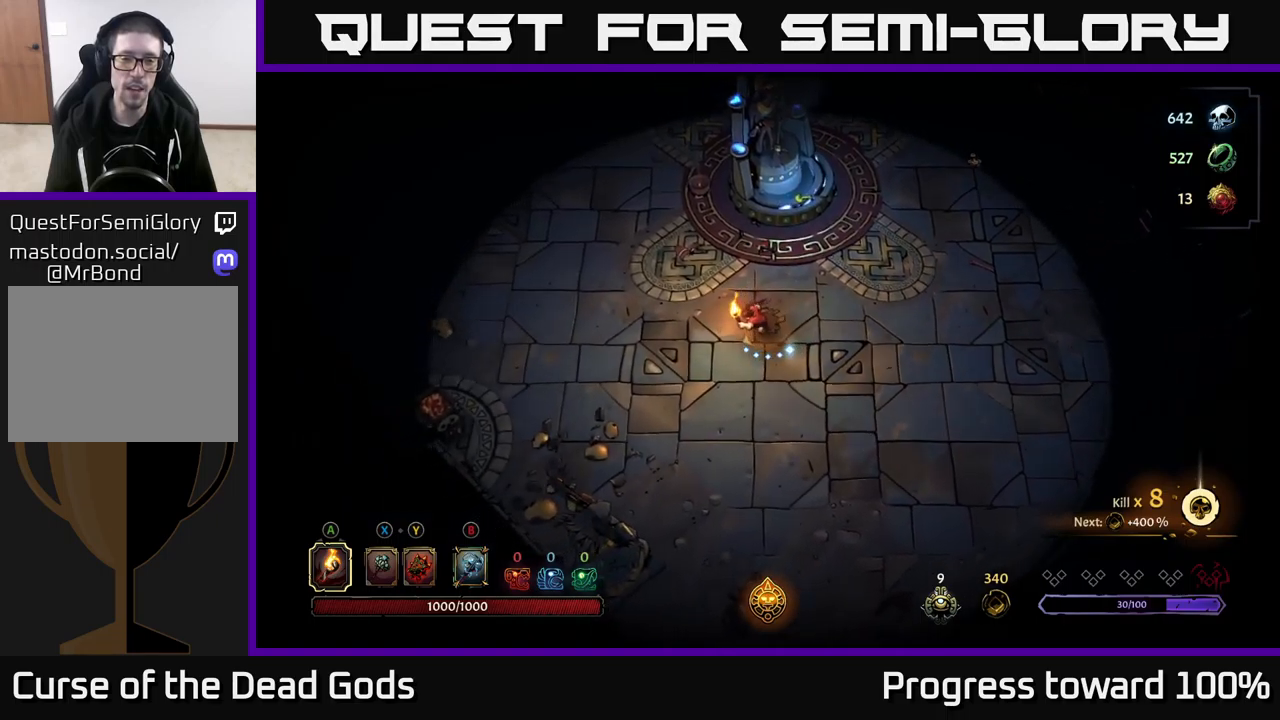
{"buttons": [], "left_stick": "down-left", "right_stick": "center", "events": [[67, "left_stick", "down-left"]]}
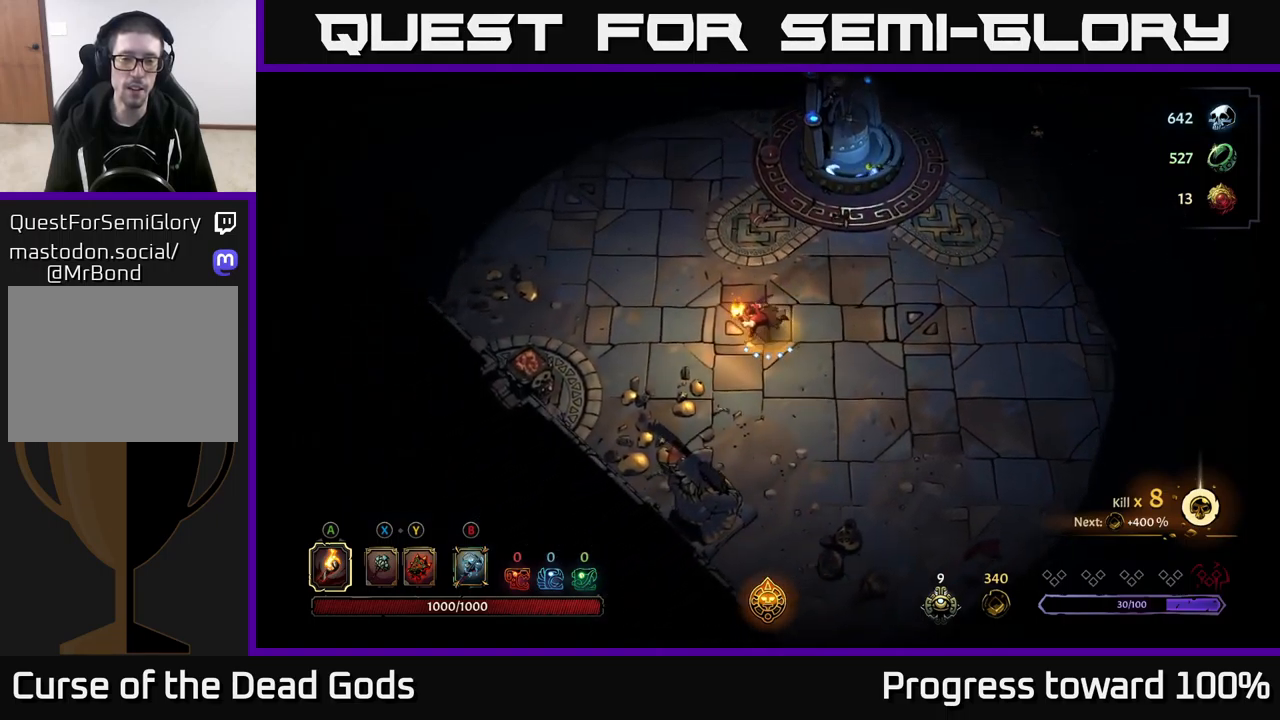
{"buttons": [], "left_stick": "left", "right_stick": "center", "events": [[133, "left_stick", "left"]]}
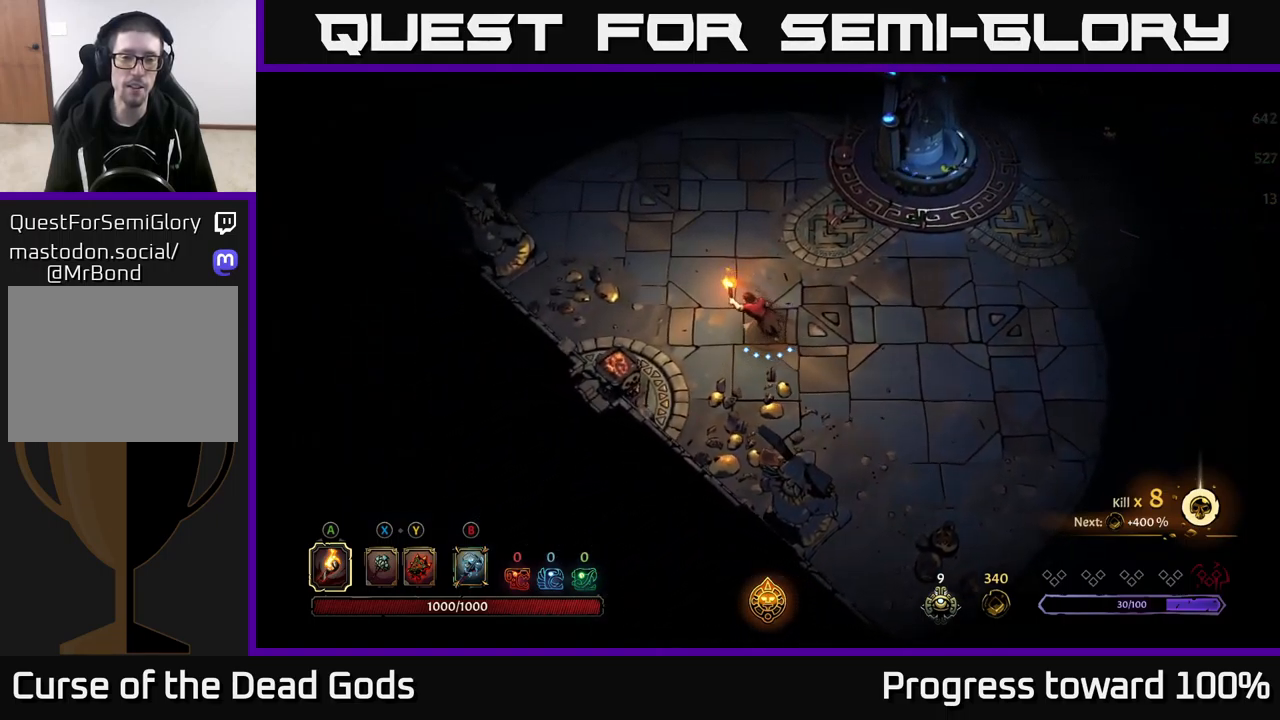
{"buttons": [], "left_stick": "up", "right_stick": "center", "events": [[17, "left_stick", "up-left"], [117, "left_stick", "up"]]}
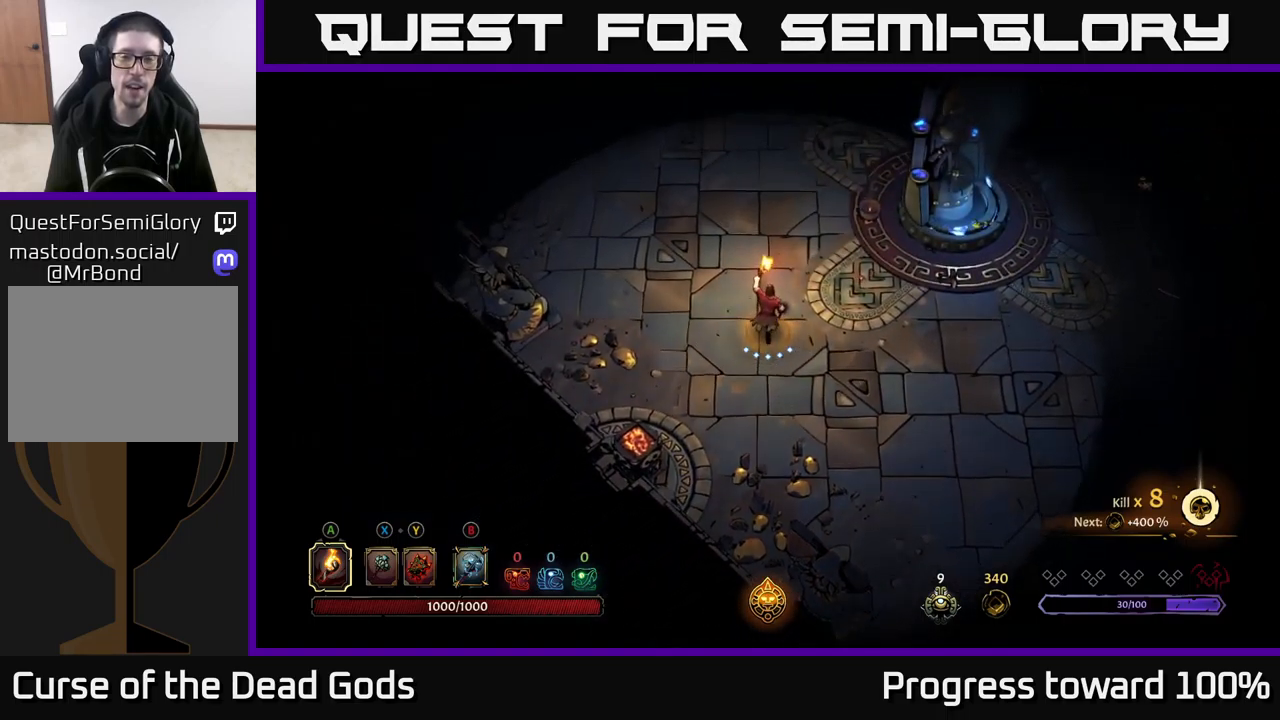
{"buttons": [], "left_stick": "center", "right_stick": "center", "events": [[67, "R2", "down"], [300, "left_stick", "center"], [383, "R2", "up"]]}